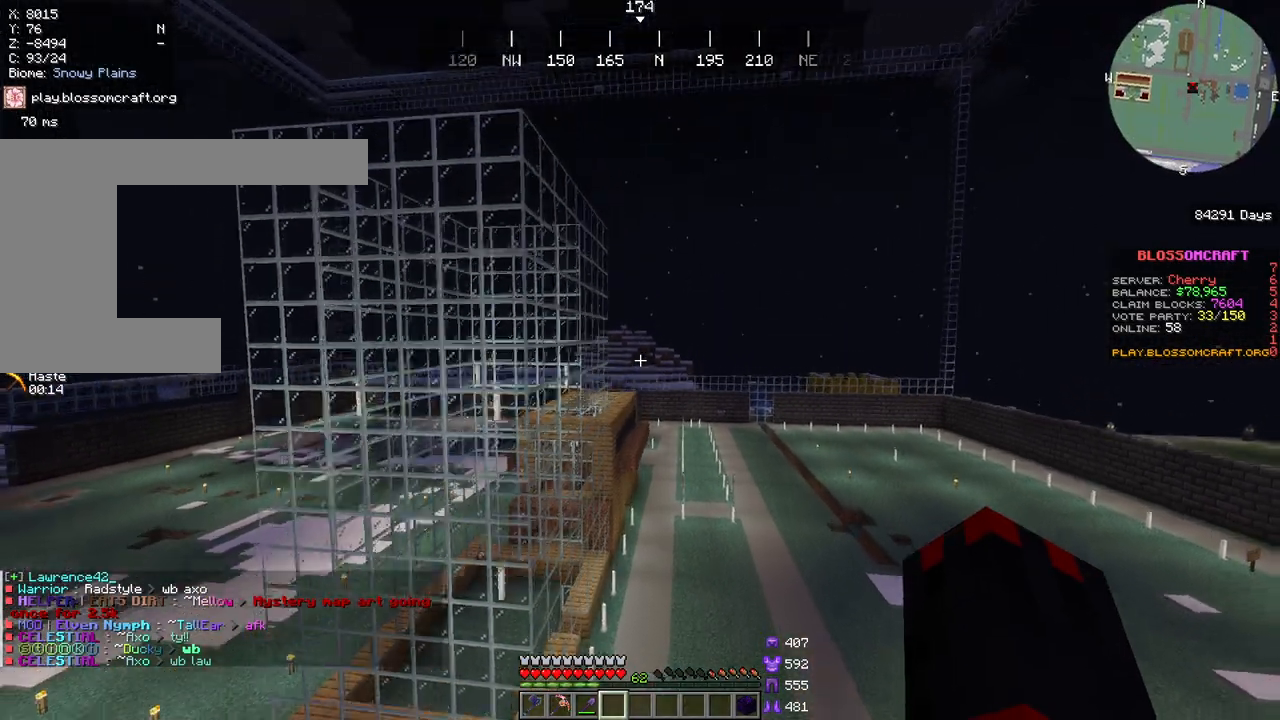
Gameplay with keyboard and mouse; each line is a JSON object with the keys and mouse buttons held at the frame after it. "events" lists presses ("down") and releases ("up") of "a", "d", "s", "space", "w", "mouse_left" and "mouse_right" between this image and that frame as [ms after this image, input, new state], when the widget could be followed in between. "mouse_left", "mouse_right" = the "left", "right" buttons of the "mouse" list. No other keys are recorded. Fast repeated clicks can show as one long hold. Mouse movement is not recorded.
{"keys": ["w"], "mouse": [], "events": [[267, "space", "up"]]}
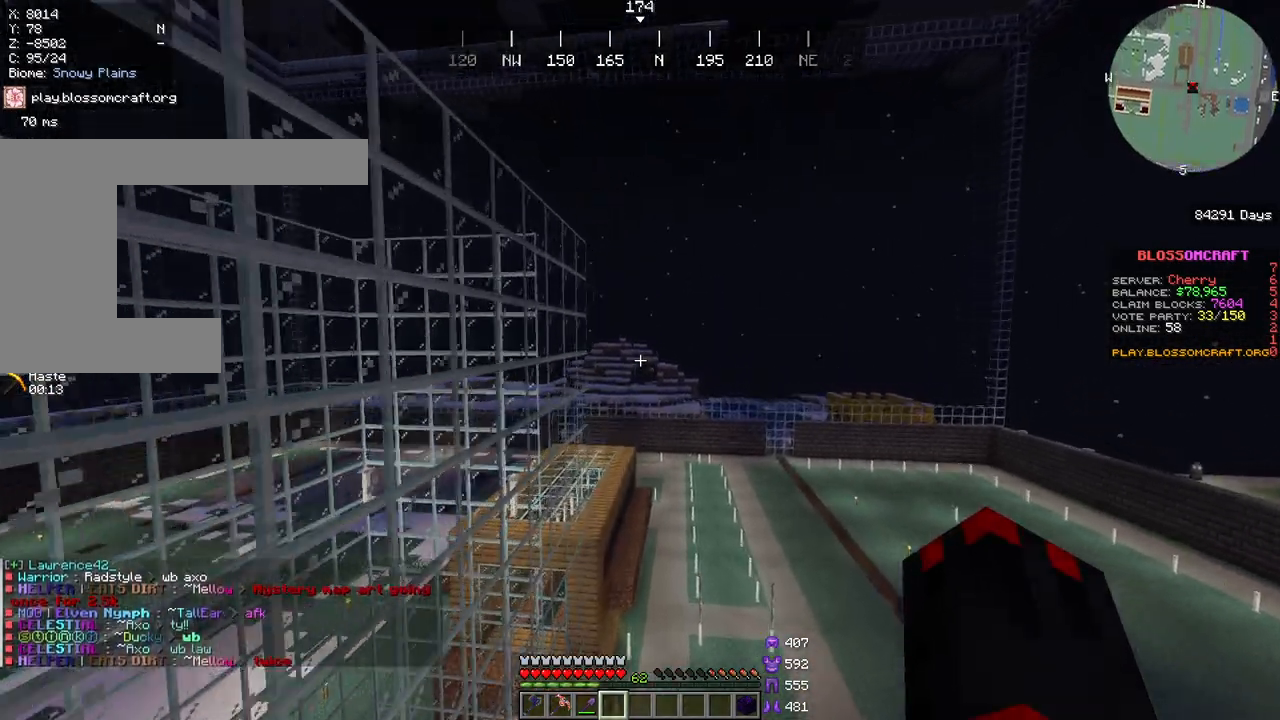
{"keys": ["d"], "mouse": [], "events": [[317, "w", "up"], [367, "d", "down"]]}
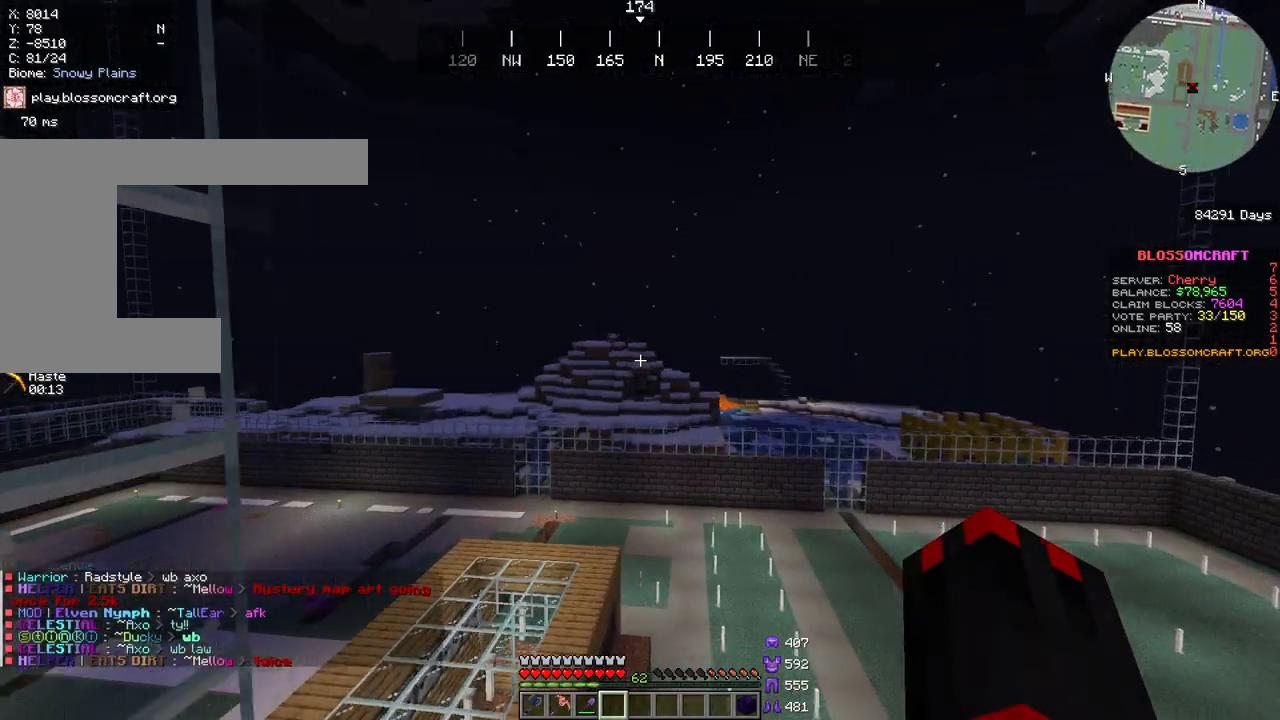
{"keys": [], "mouse": []}
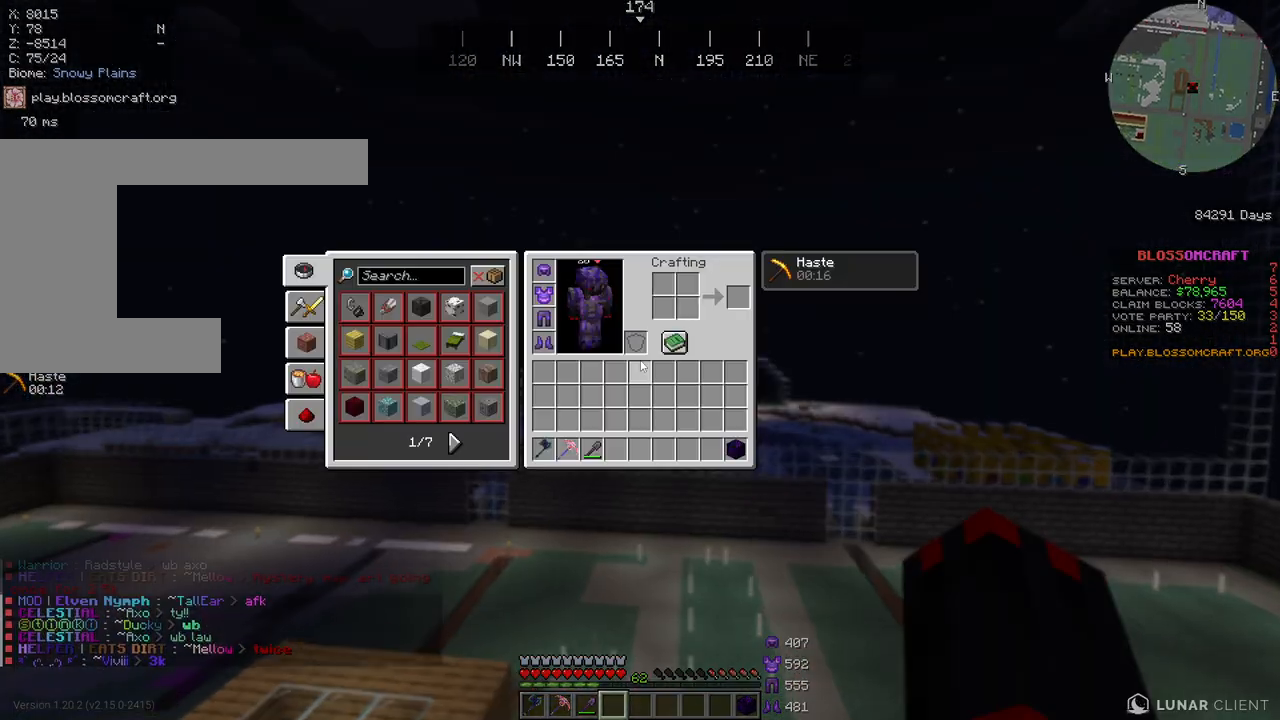
{"keys": [], "mouse": [], "events": []}
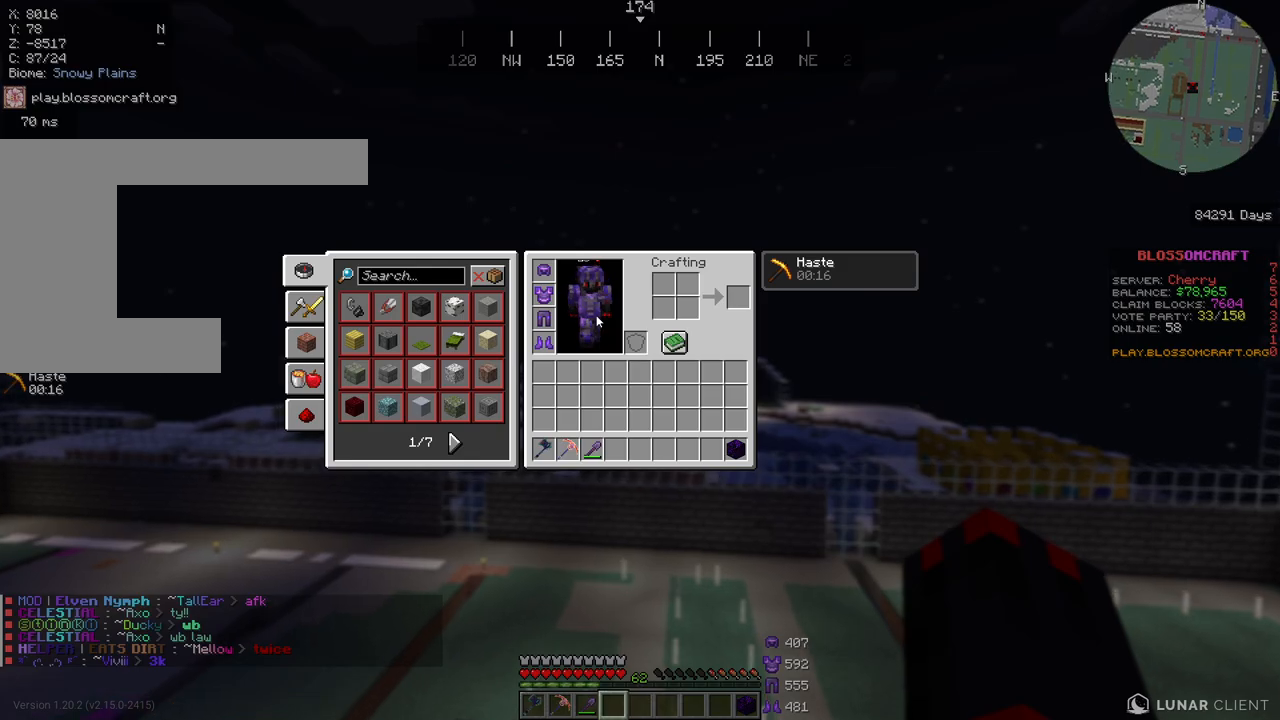
{"keys": [], "mouse": [], "events": []}
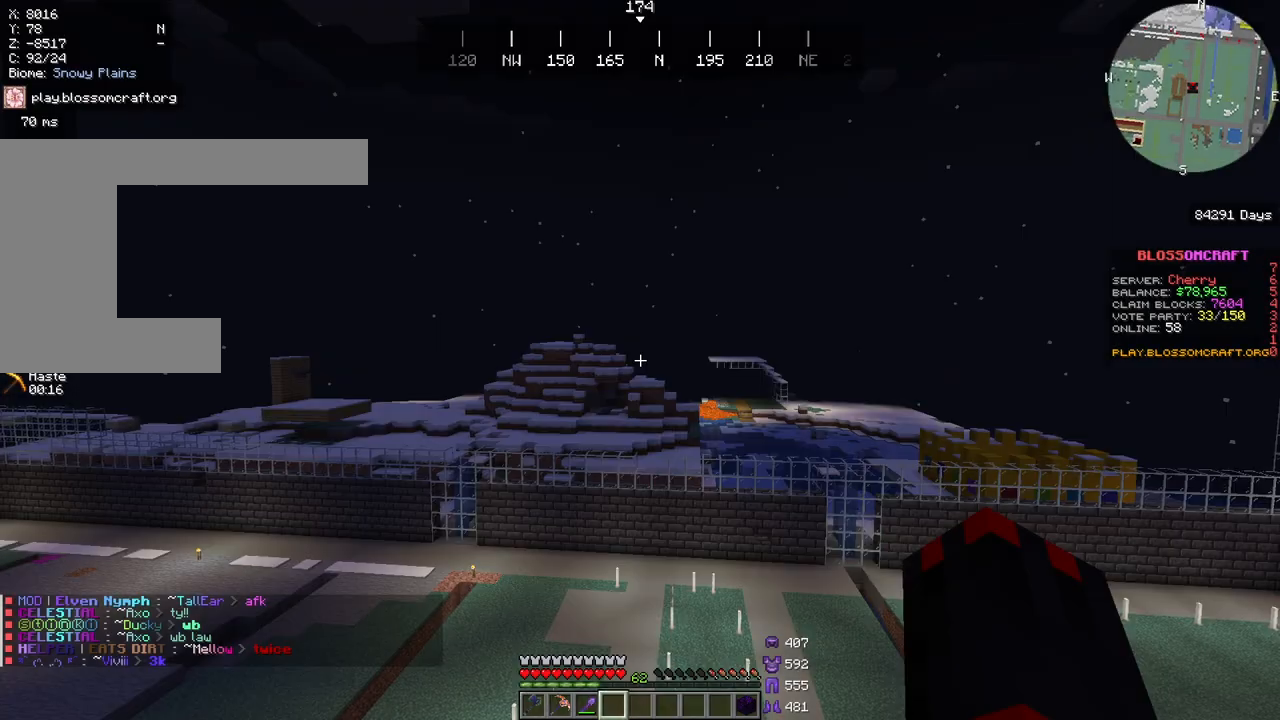
{"keys": ["w"], "mouse": []}
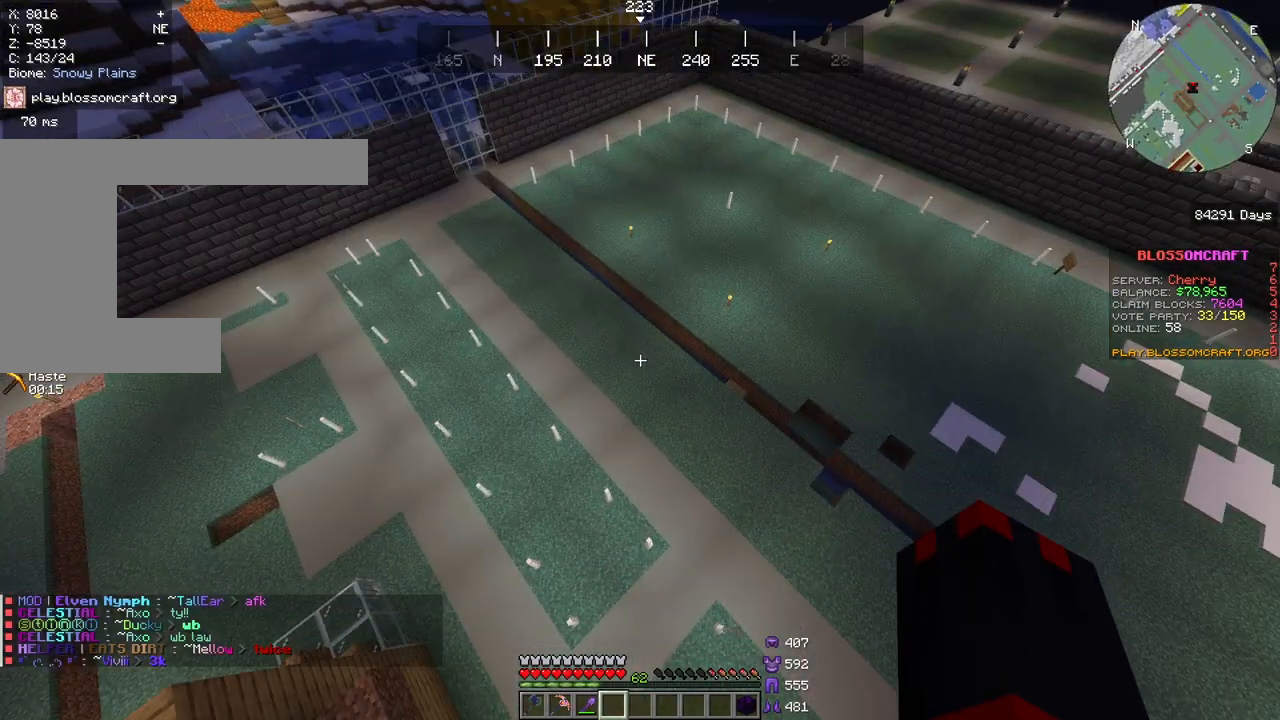
{"keys": ["w"], "mouse": [], "events": []}
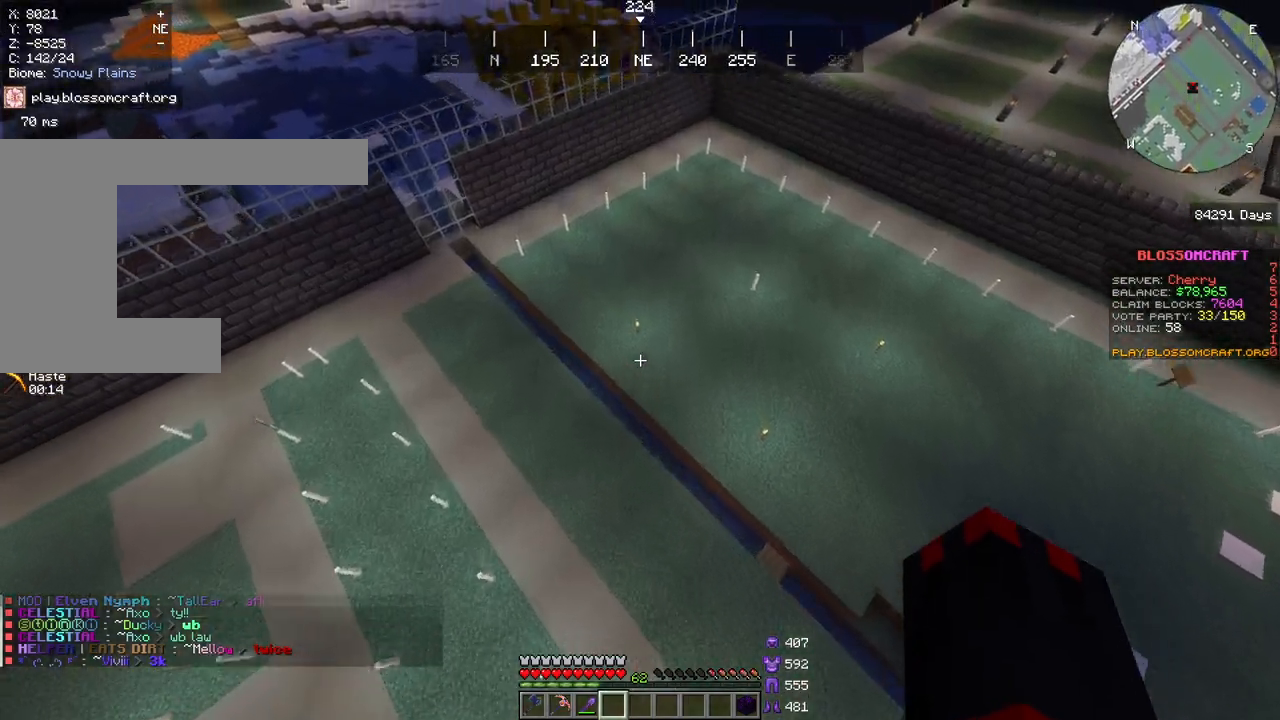
{"keys": ["w"], "mouse": [], "events": []}
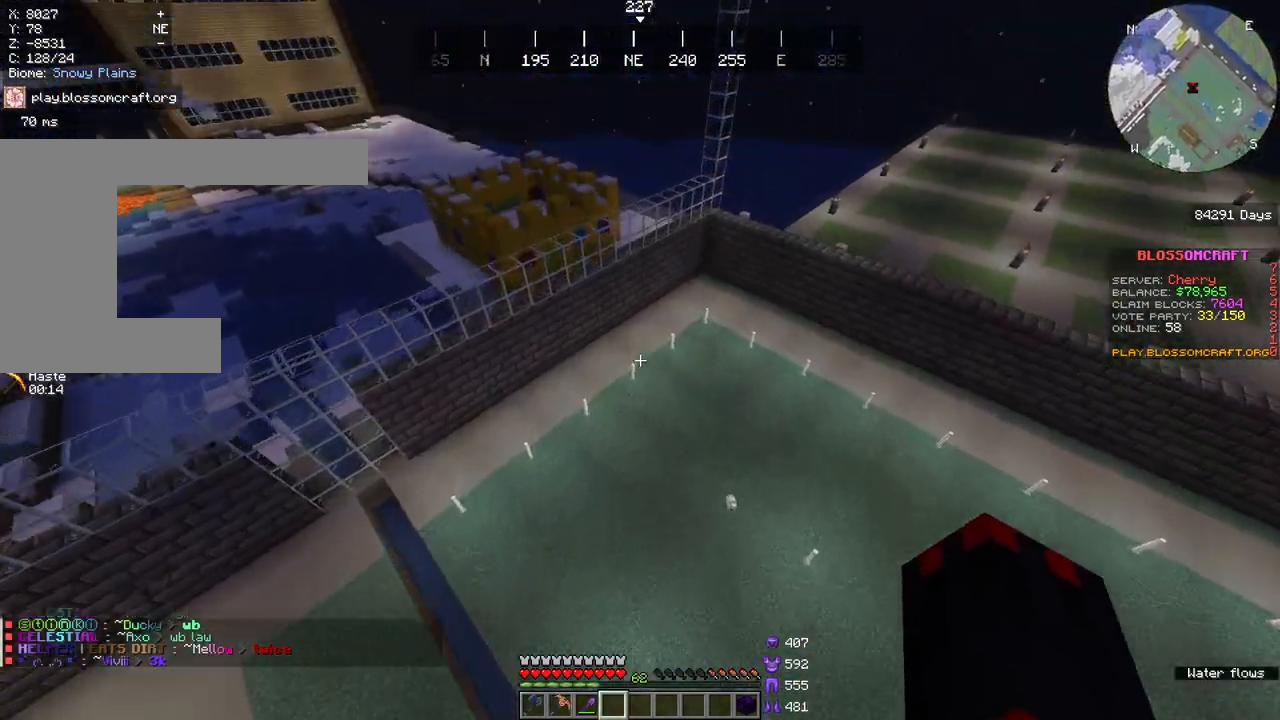
{"keys": ["w"], "mouse": [], "events": []}
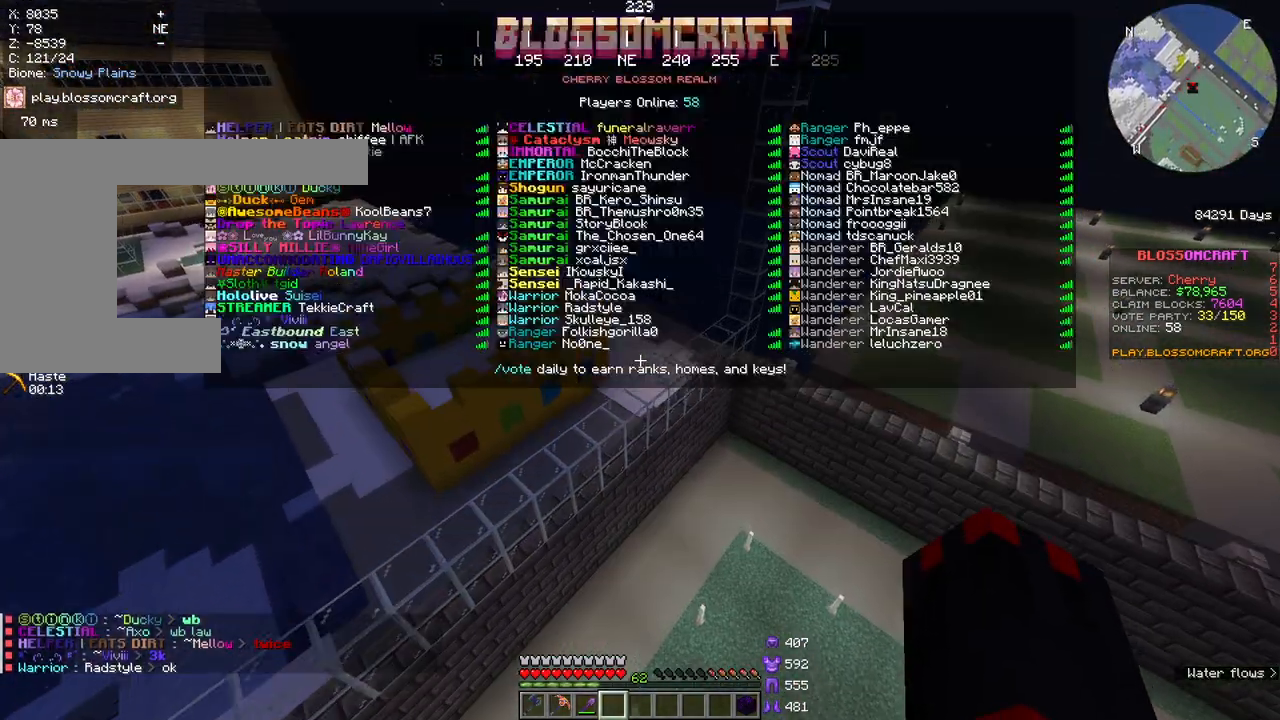
{"keys": ["w"], "mouse": [], "events": []}
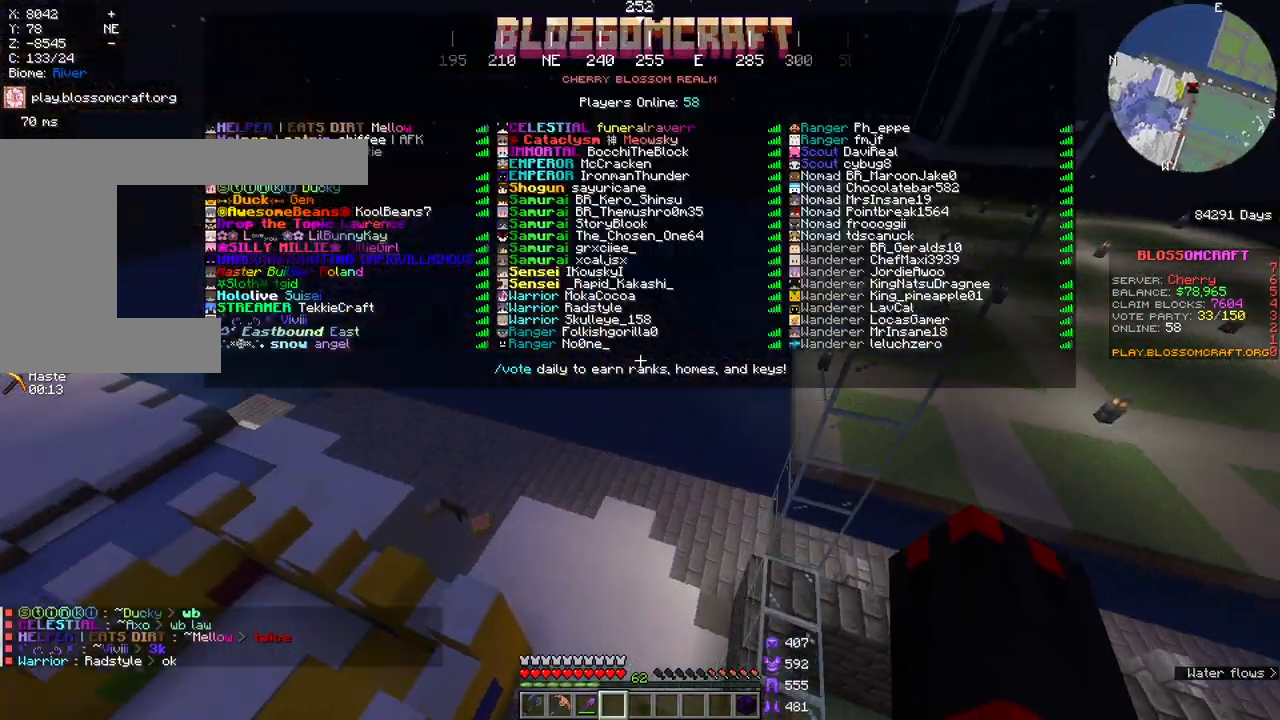
{"keys": ["w"], "mouse": [], "events": []}
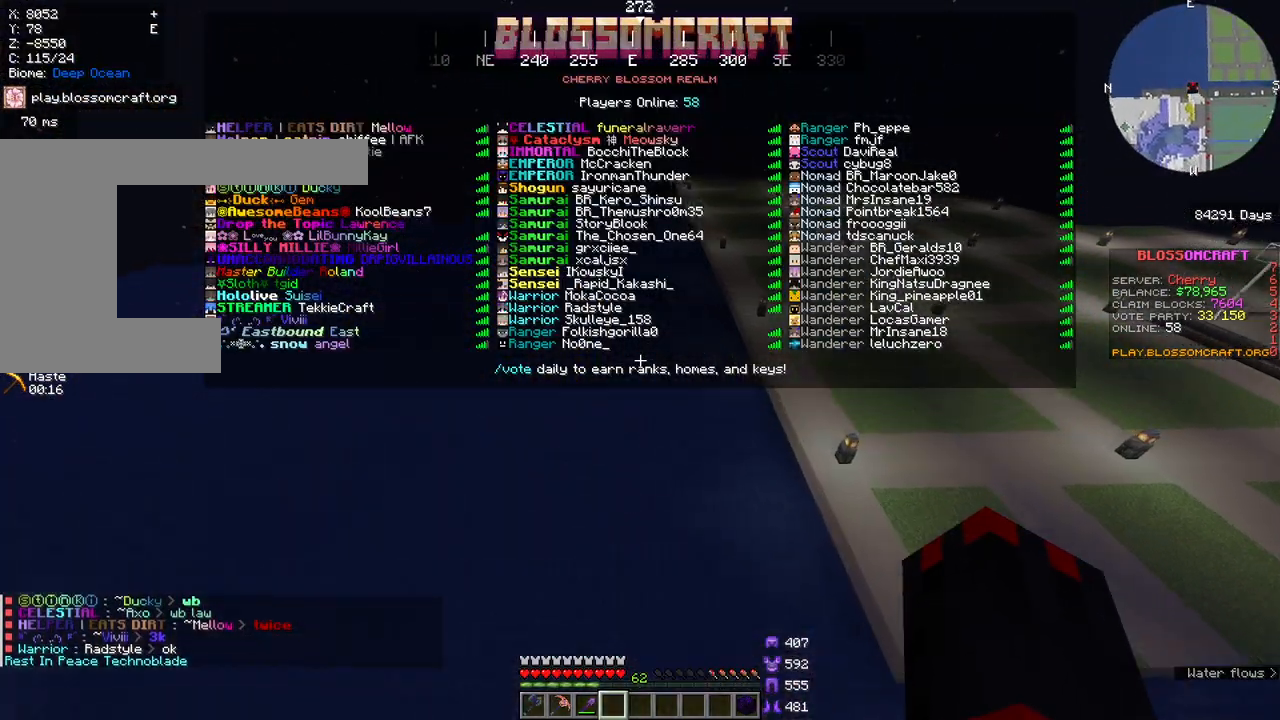
{"keys": ["d", "w"], "mouse": []}
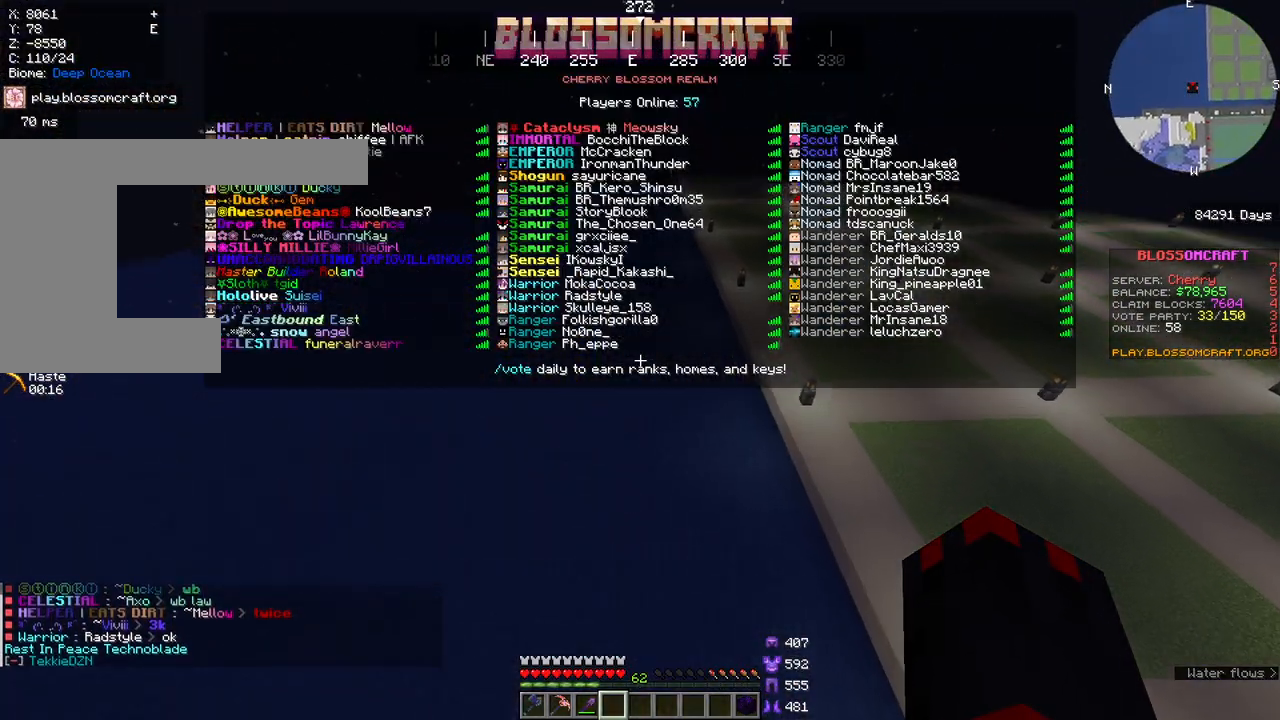
{"keys": ["d", "w"], "mouse": [], "events": []}
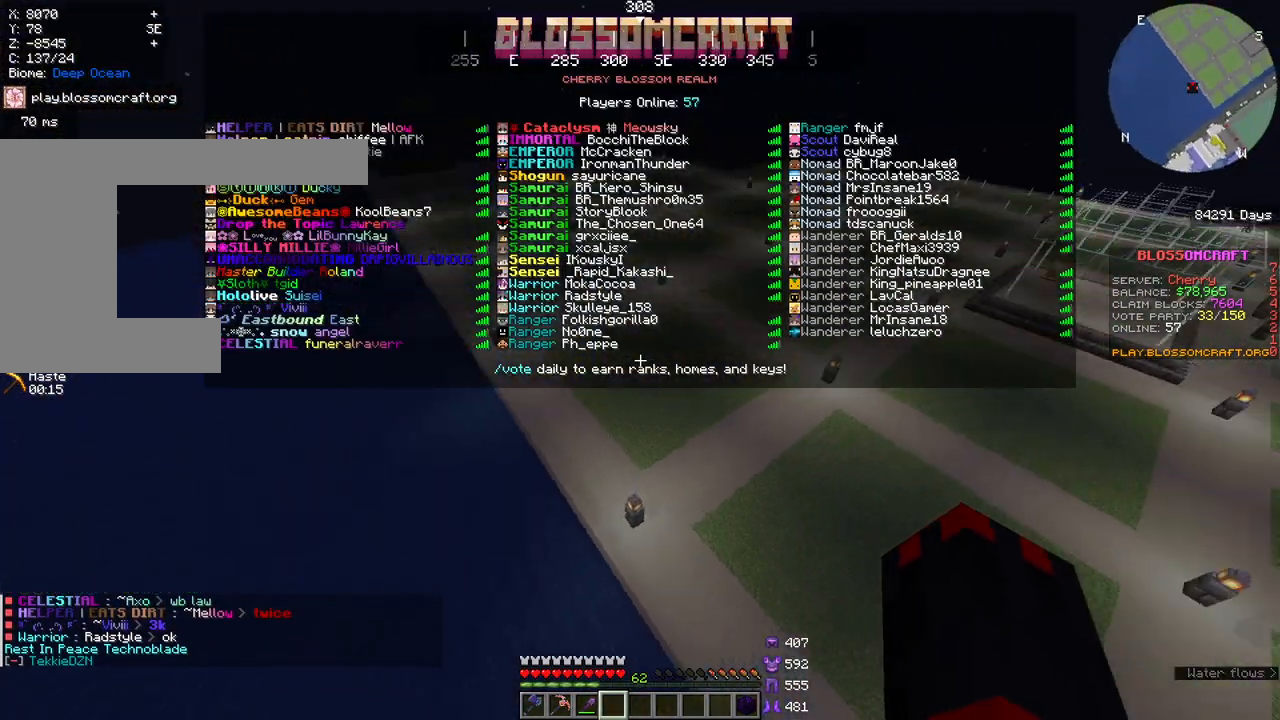
{"keys": ["d", "w"], "mouse": [], "events": []}
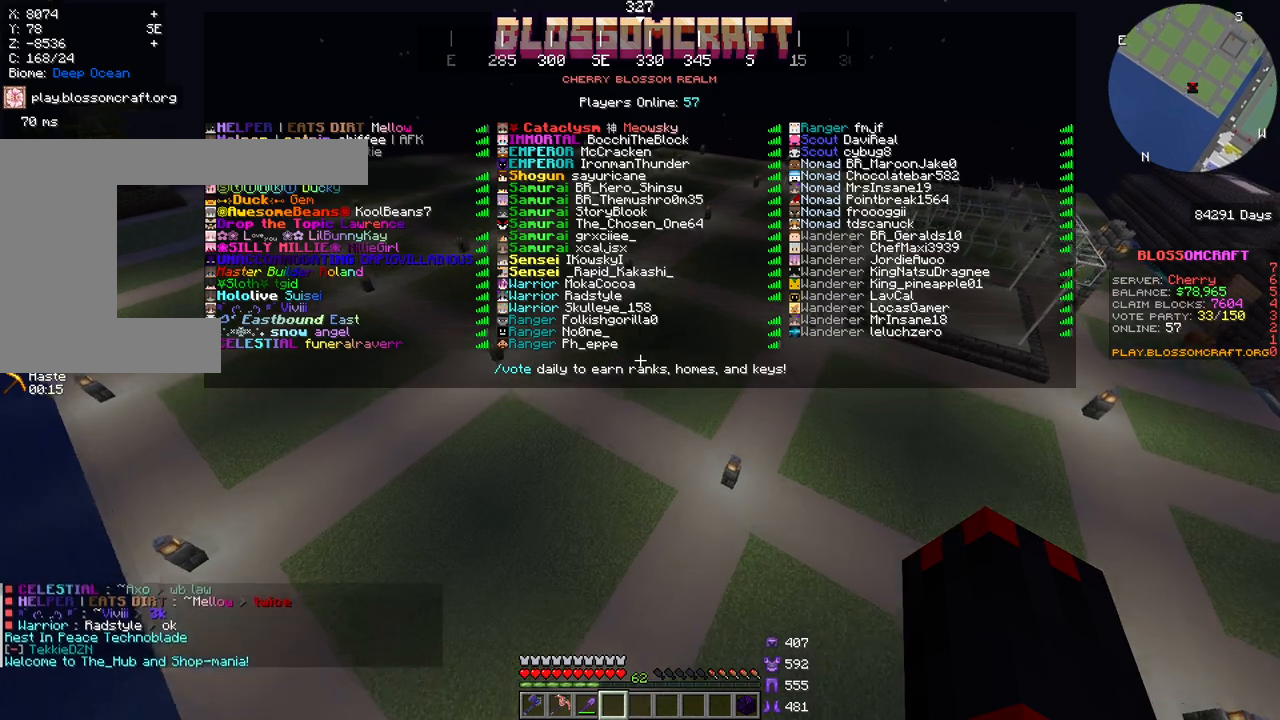
{"keys": ["d", "w"], "mouse": [], "events": []}
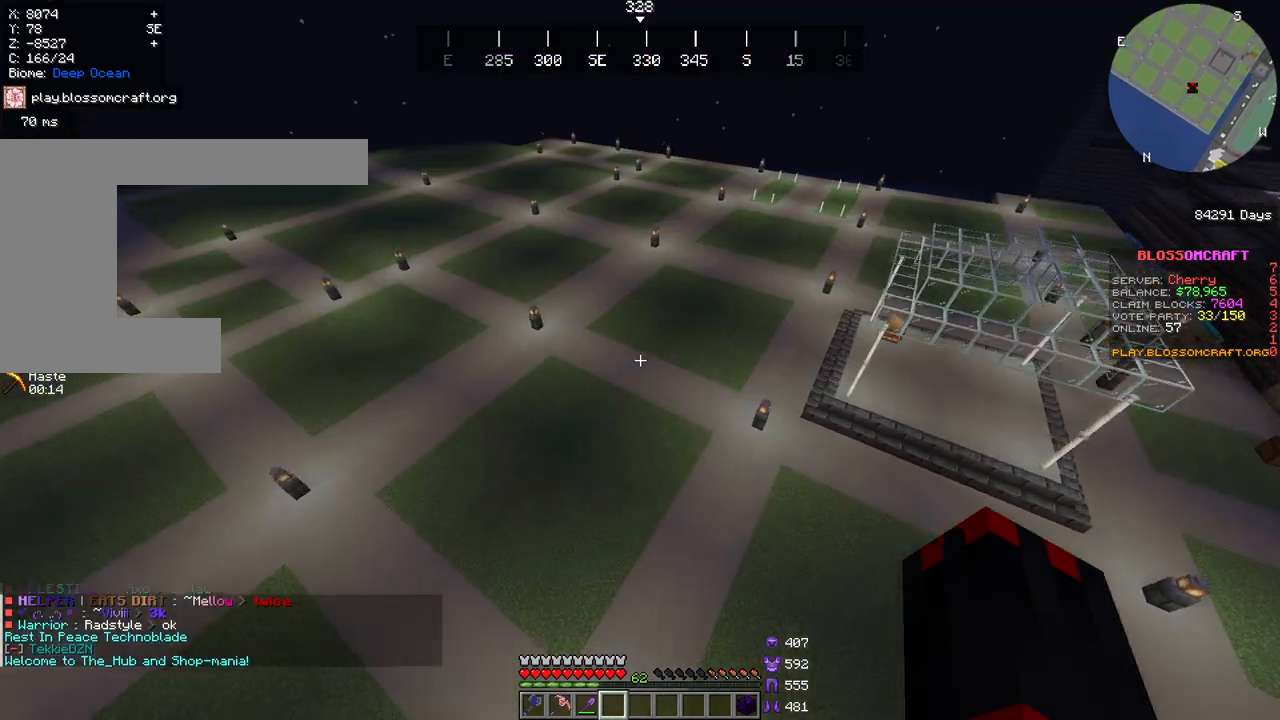
{"keys": ["w"], "mouse": [], "events": [[150, "d", "up"]]}
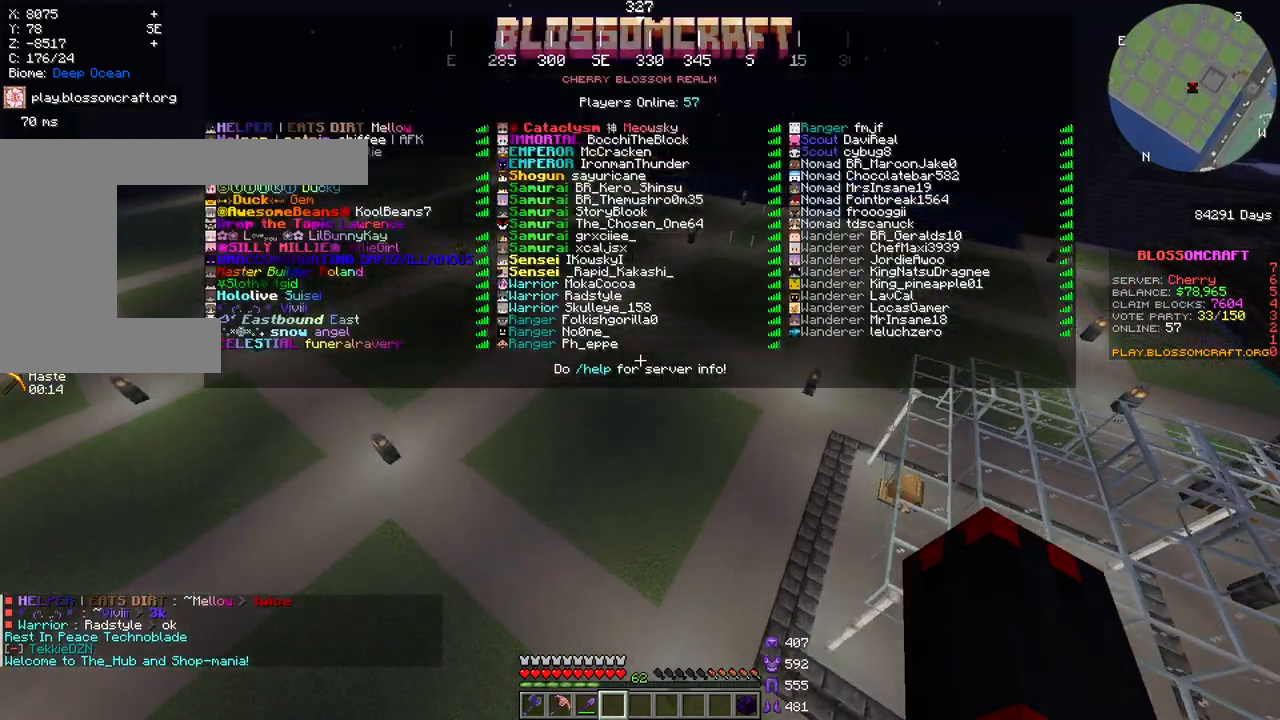
{"keys": [], "mouse": [], "events": [[200, "w", "up"]]}